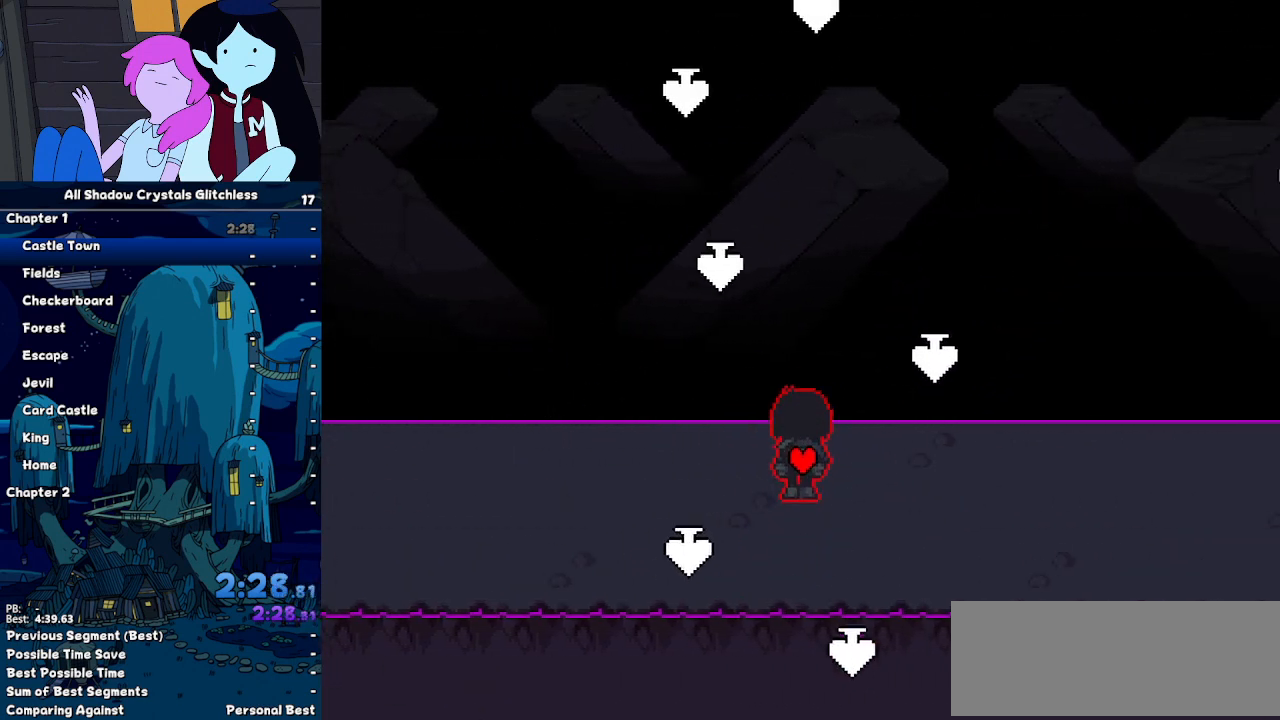
Gameplay with keyboard; each line is a JSON object with the keys held at the frame after it. "events" lists presses ("down") and releases ("up") of "c", "down", "left", "return", "right", "shift", "up", "x" and "z" between this image and that frame as [ms after this image, input, new state], when the widget could be followed in between. No other keys are recorded. Mouse input is not recorded. Not read: ctrl.
{"keys": ["down", "right", "shift"], "events": [[233, "up", "up"]]}
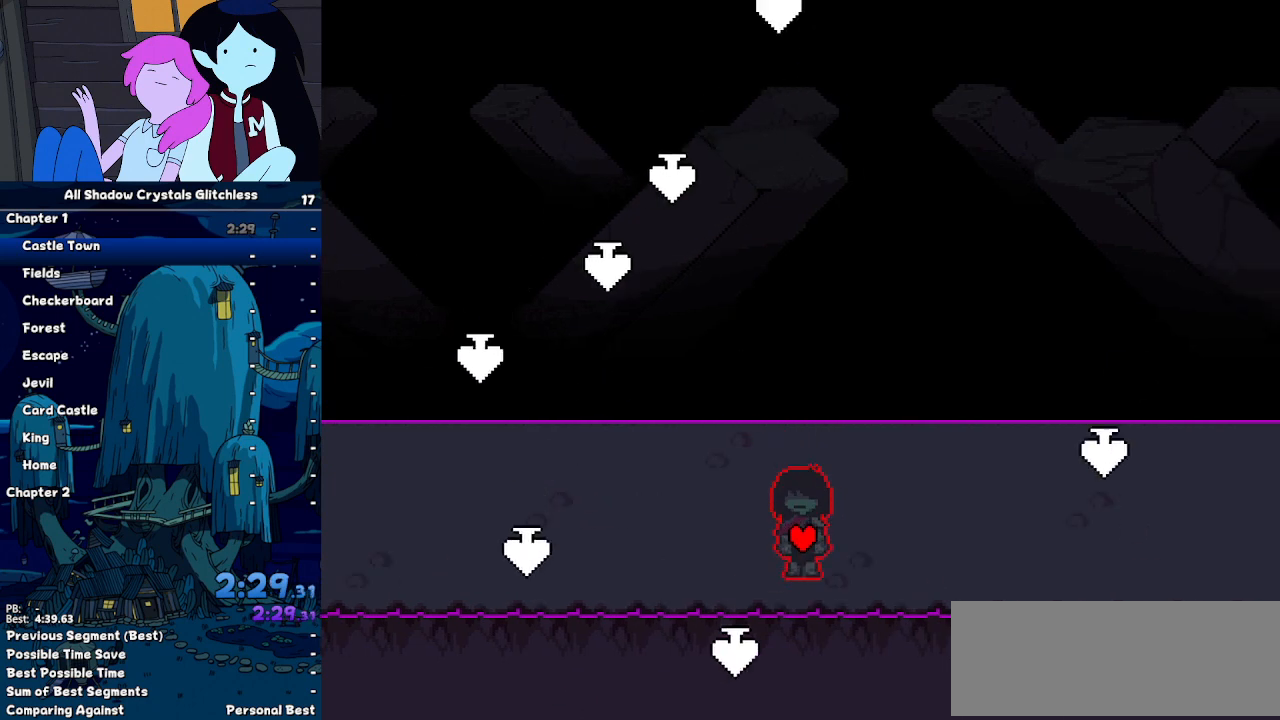
{"keys": ["down", "right", "shift"], "events": []}
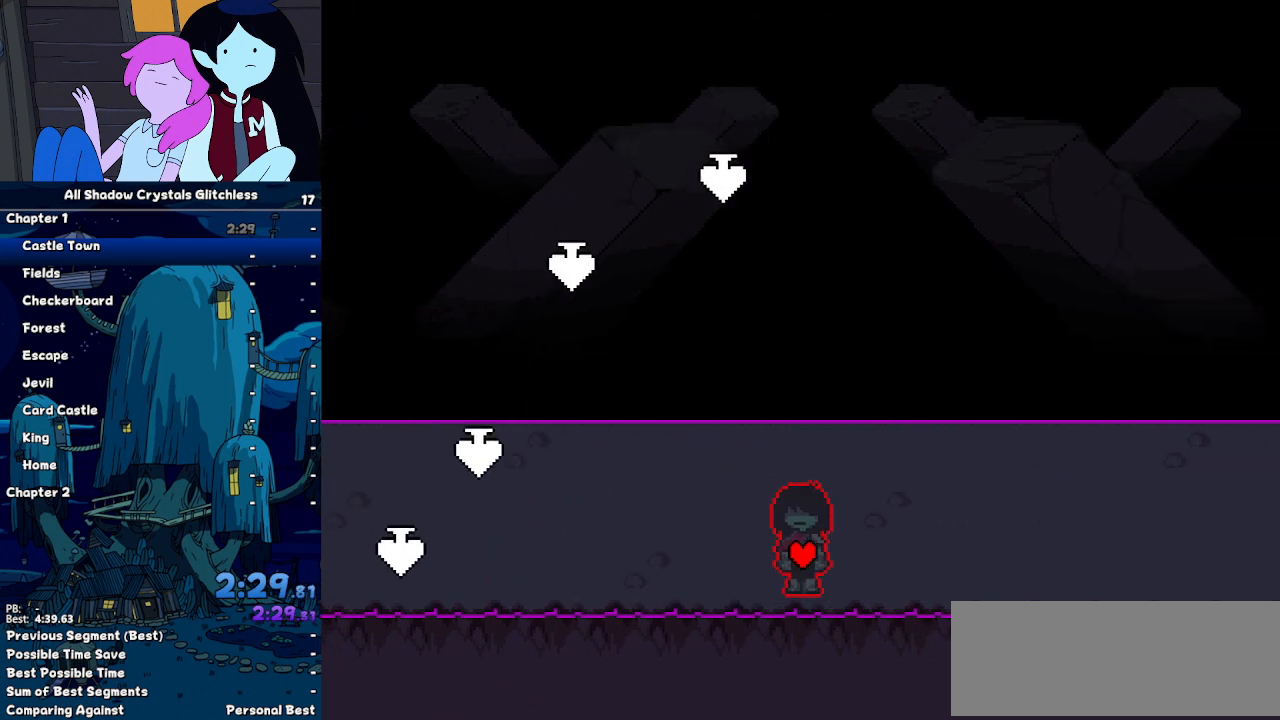
{"keys": ["down", "right", "shift", "up"], "events": [[300, "up", "down"], [400, "up", "up"], [433, "up", "down"]]}
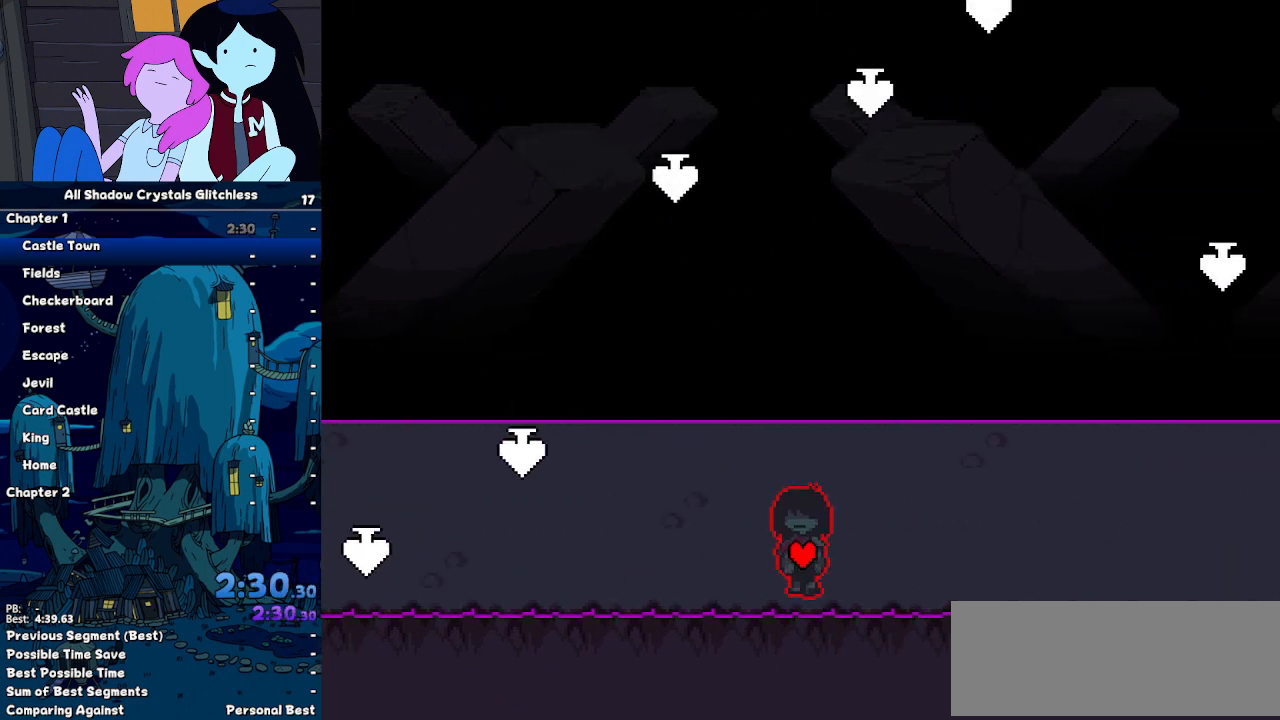
{"keys": ["down", "right", "shift"], "events": [[67, "up", "up"], [167, "up", "down"], [267, "up", "up"], [367, "up", "down"], [433, "up", "up"]]}
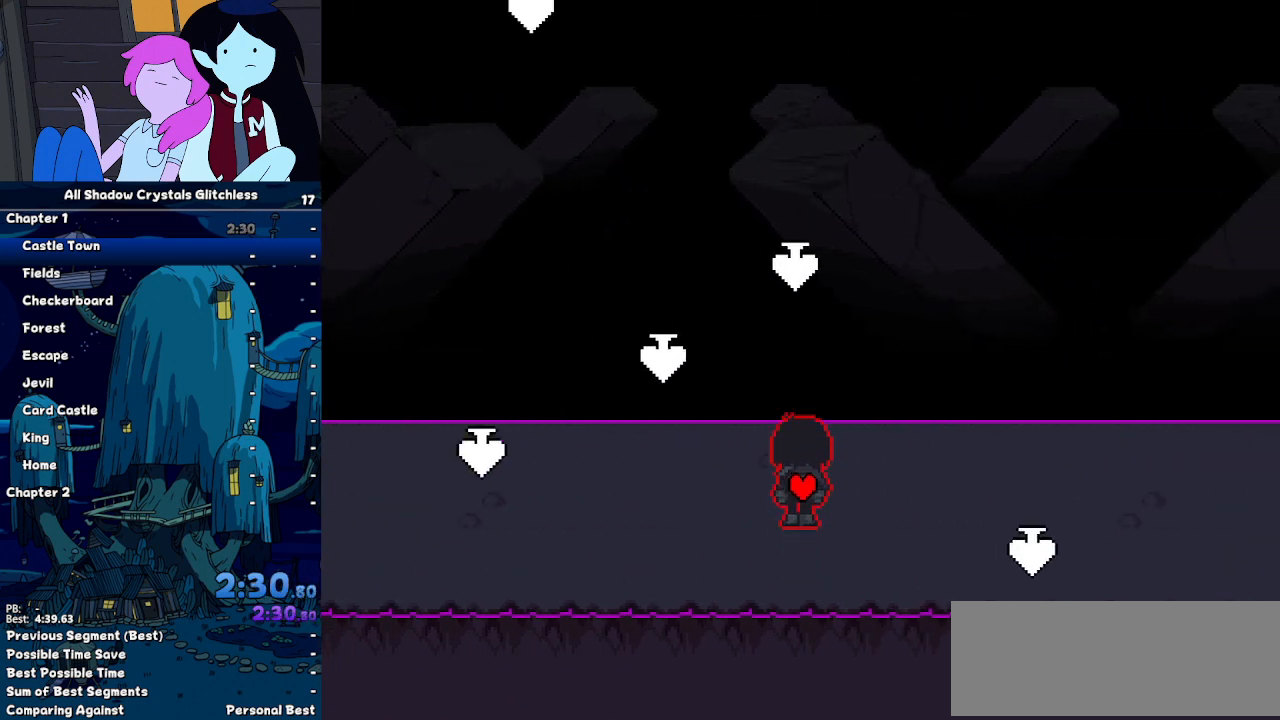
{"keys": ["down", "right", "shift"], "events": []}
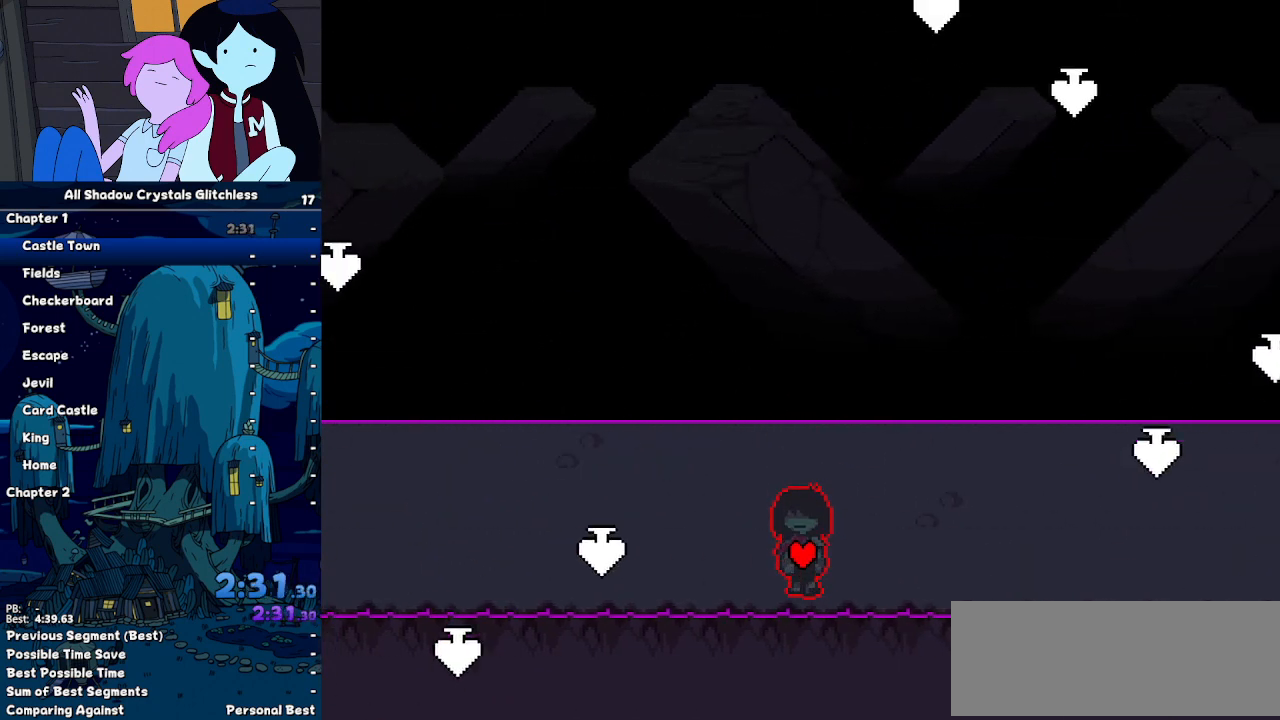
{"keys": ["down", "right", "shift"], "events": []}
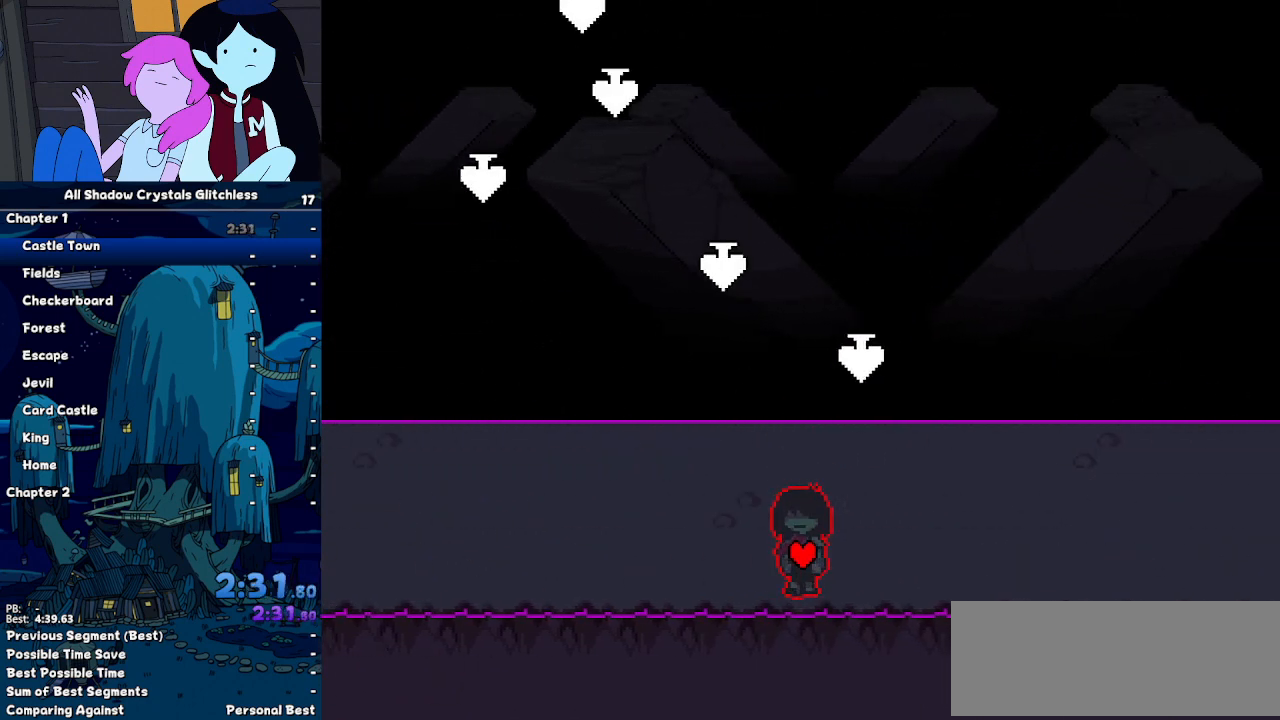
{"keys": ["down", "right", "shift"], "events": [[367, "up", "down"], [467, "up", "up"]]}
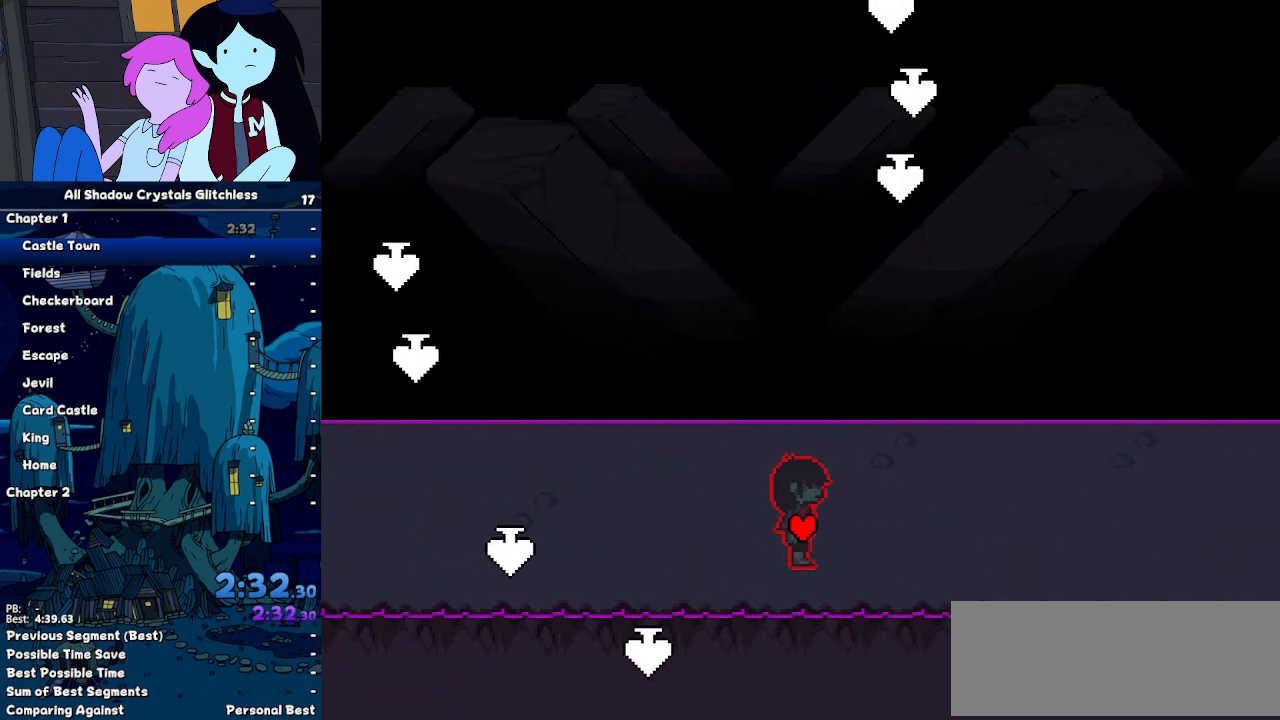
{"keys": ["down", "right", "shift", "up"], "events": [[33, "up", "down"], [133, "up", "up"], [233, "up", "down"], [367, "up", "up"], [467, "up", "down"]]}
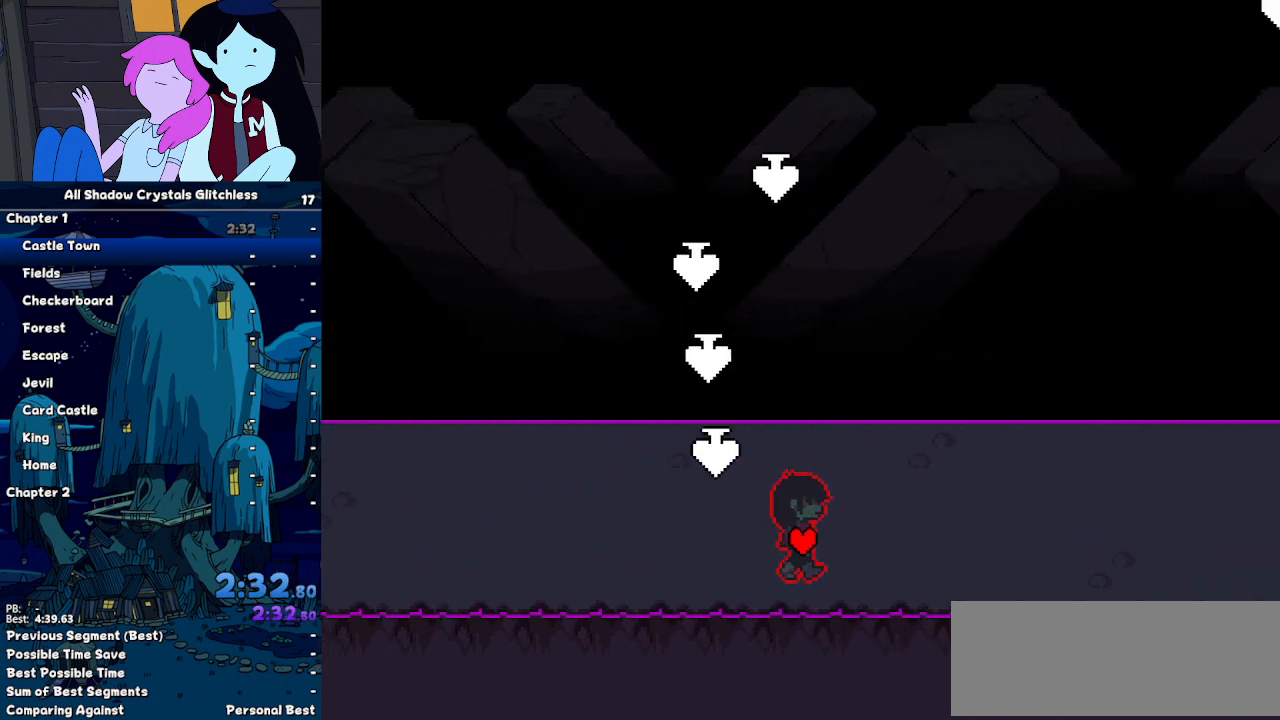
{"keys": ["down", "right", "shift"], "events": [[100, "up", "up"]]}
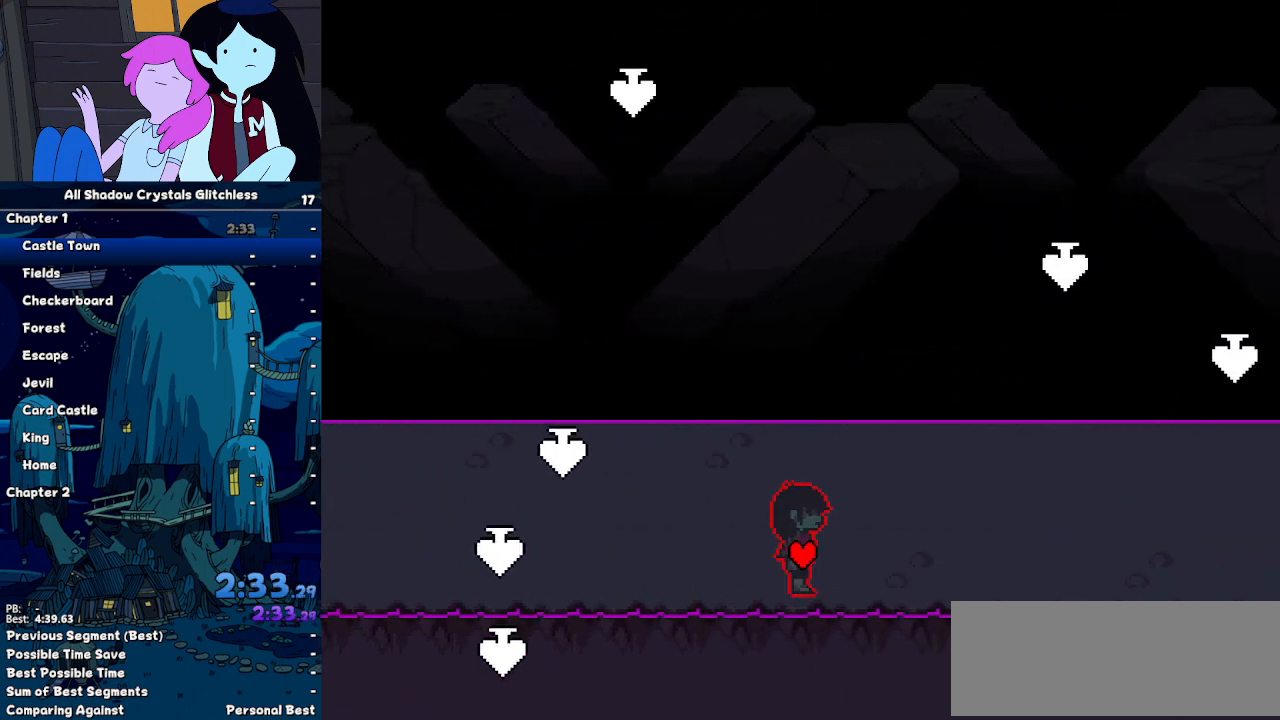
{"keys": ["down", "right", "shift"], "events": [[67, "up", "down"], [433, "x", "down"], [467, "up", "up"], [500, "x", "up"]]}
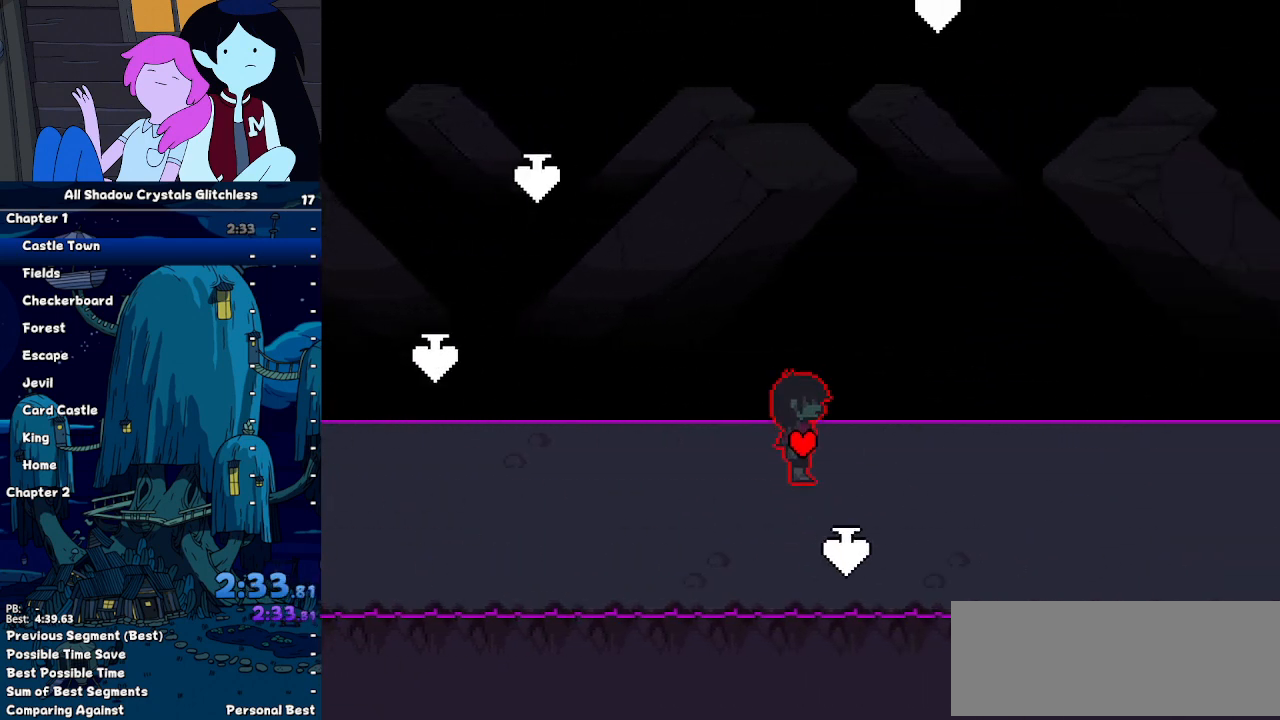
{"keys": ["down", "right", "shift"], "events": []}
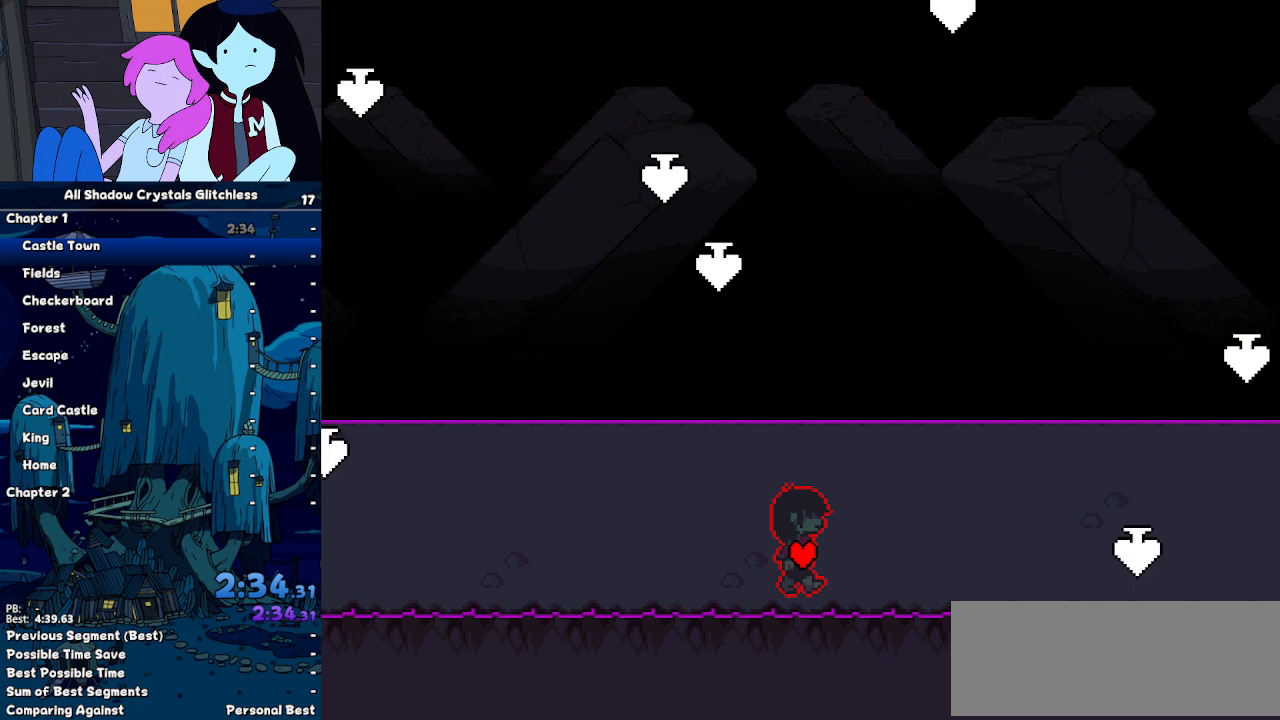
{"keys": ["down", "right", "shift"], "events": [[200, "up", "down"], [400, "up", "up"]]}
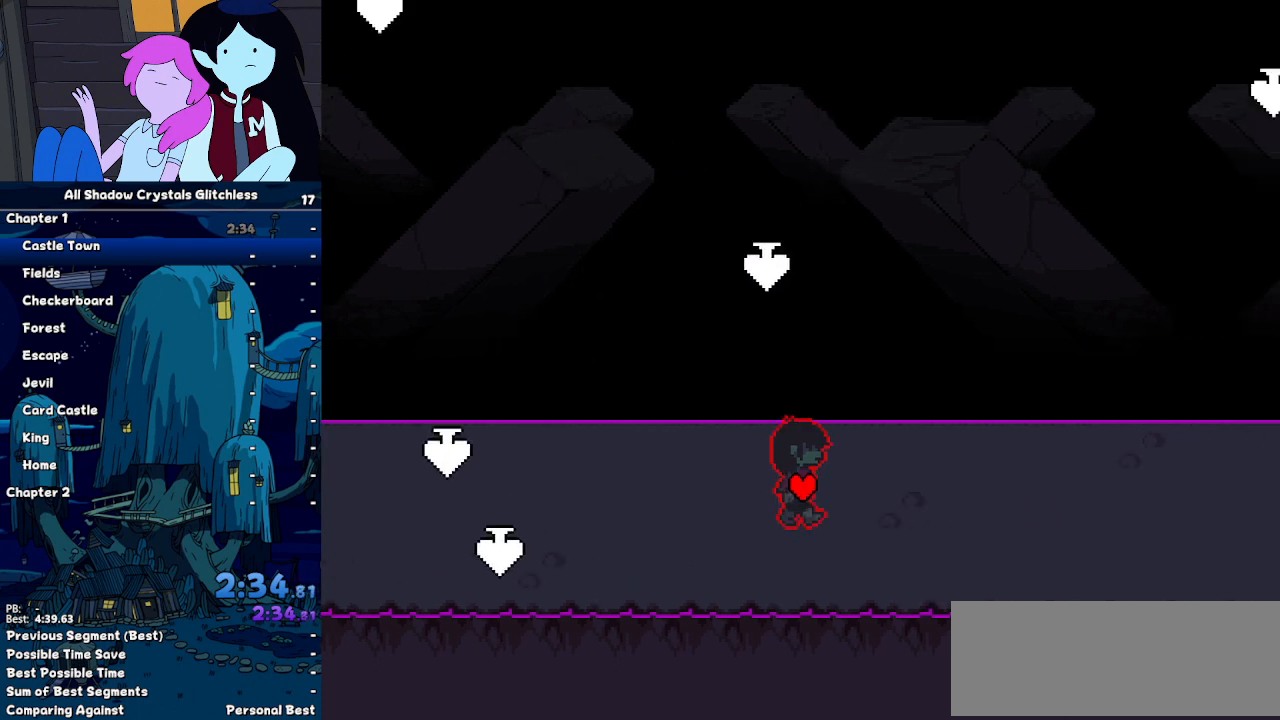
{"keys": ["down", "right", "shift", "up"], "events": [[133, "up", "down"], [167, "up", "up"], [300, "up", "down"]]}
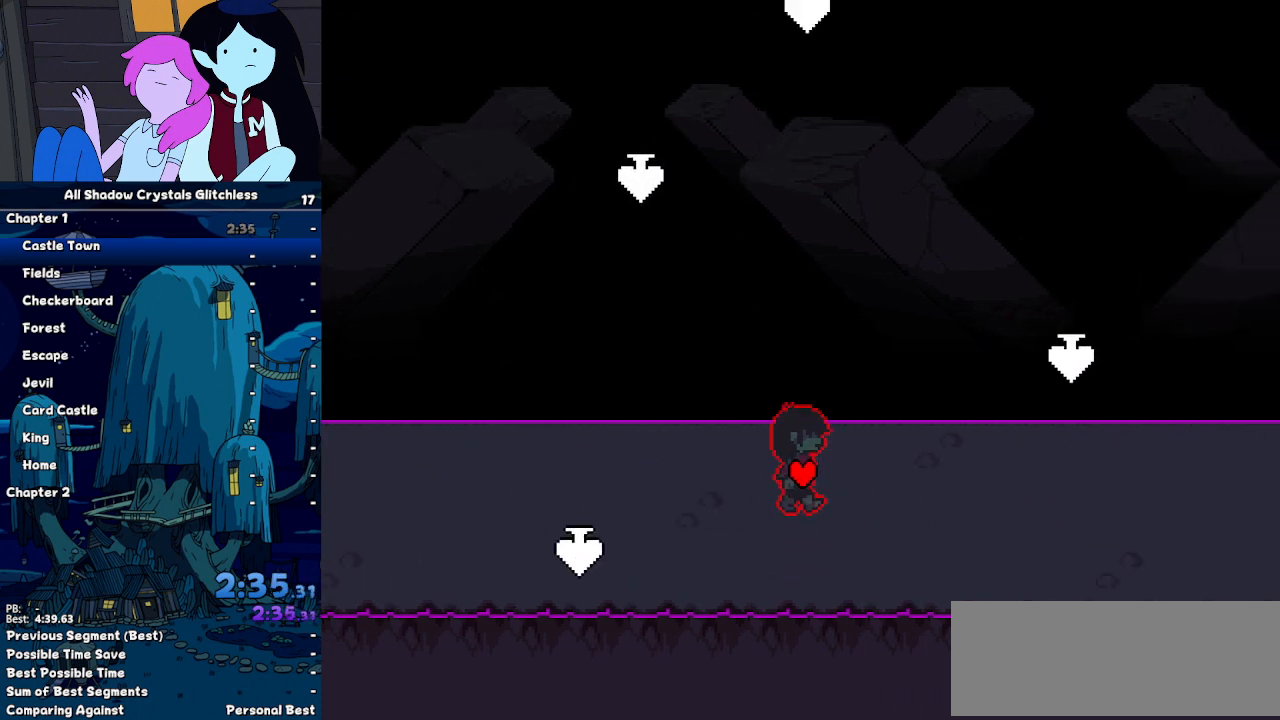
{"keys": ["down", "right", "shift"], "events": [[433, "up", "up"]]}
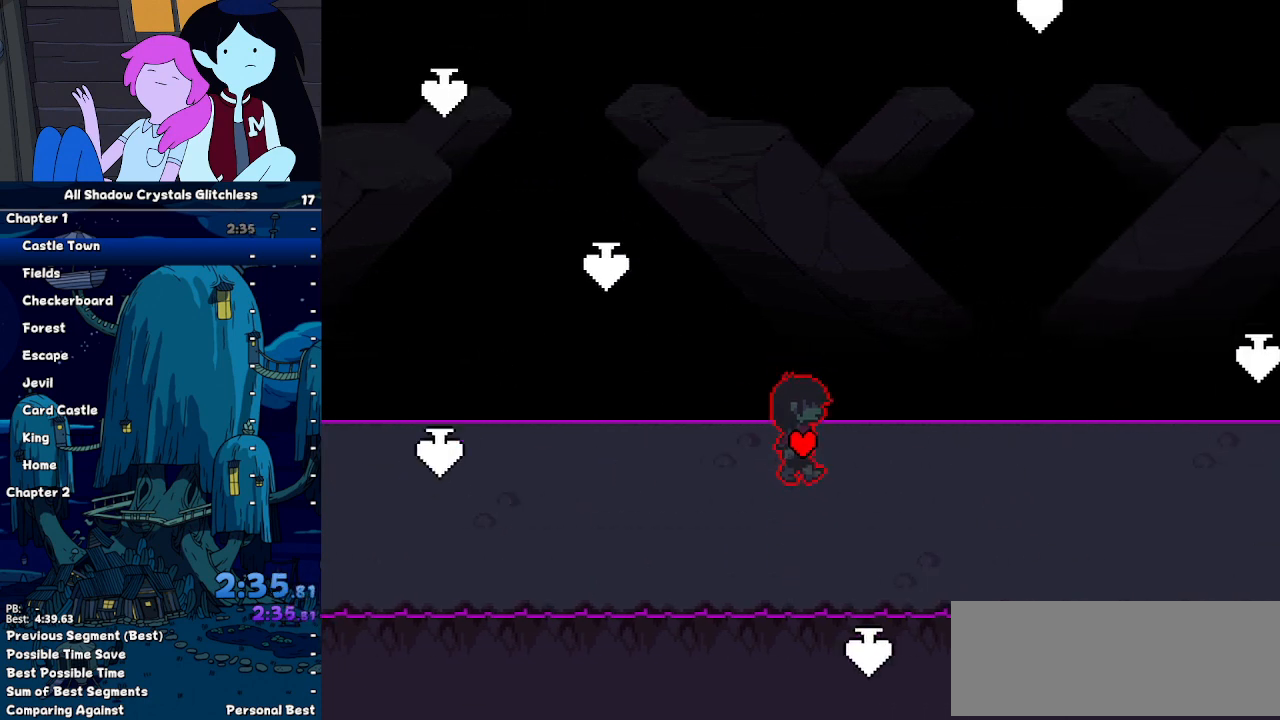
{"keys": ["down", "right", "shift"], "events": []}
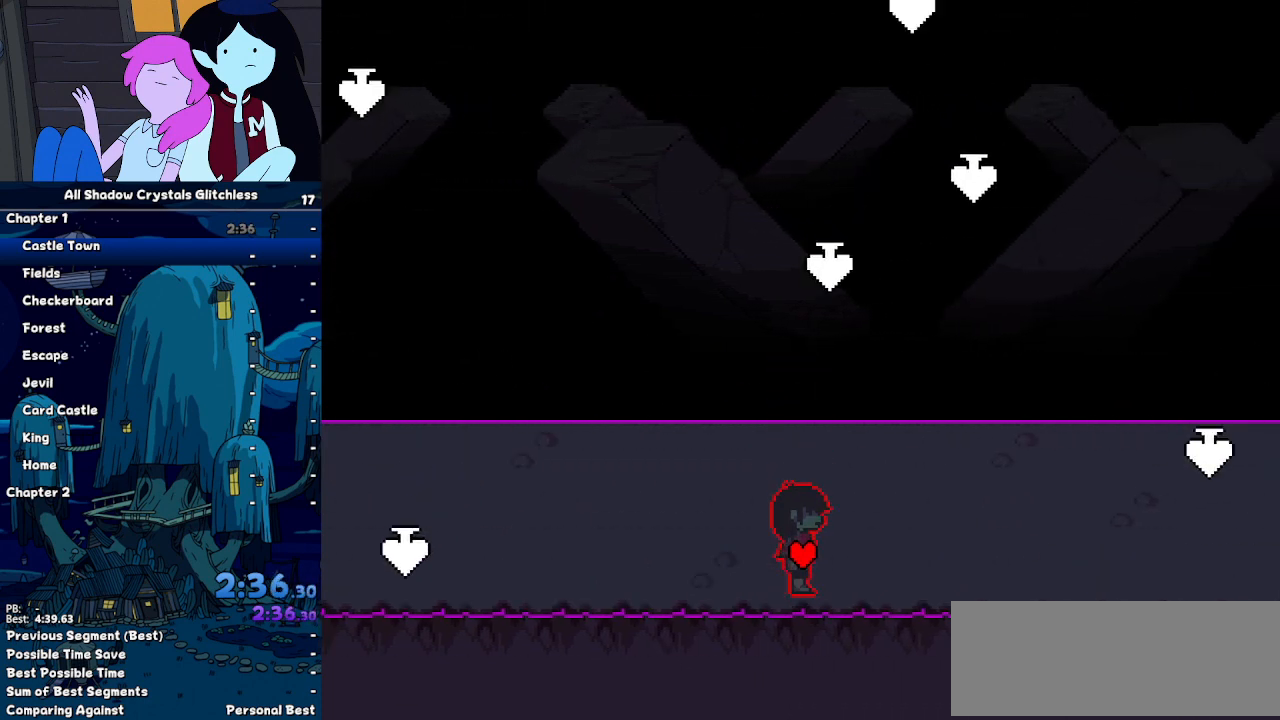
{"keys": ["down", "right", "shift"], "events": []}
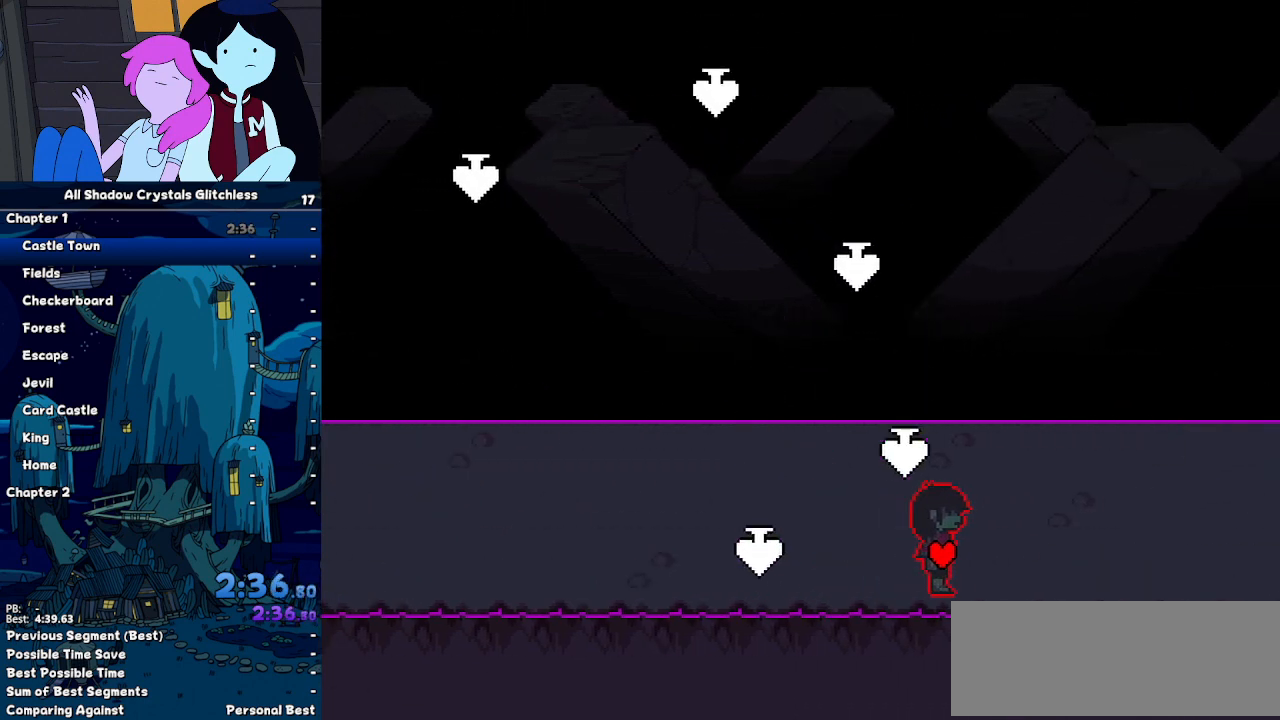
{"keys": ["down", "right", "shift"], "events": []}
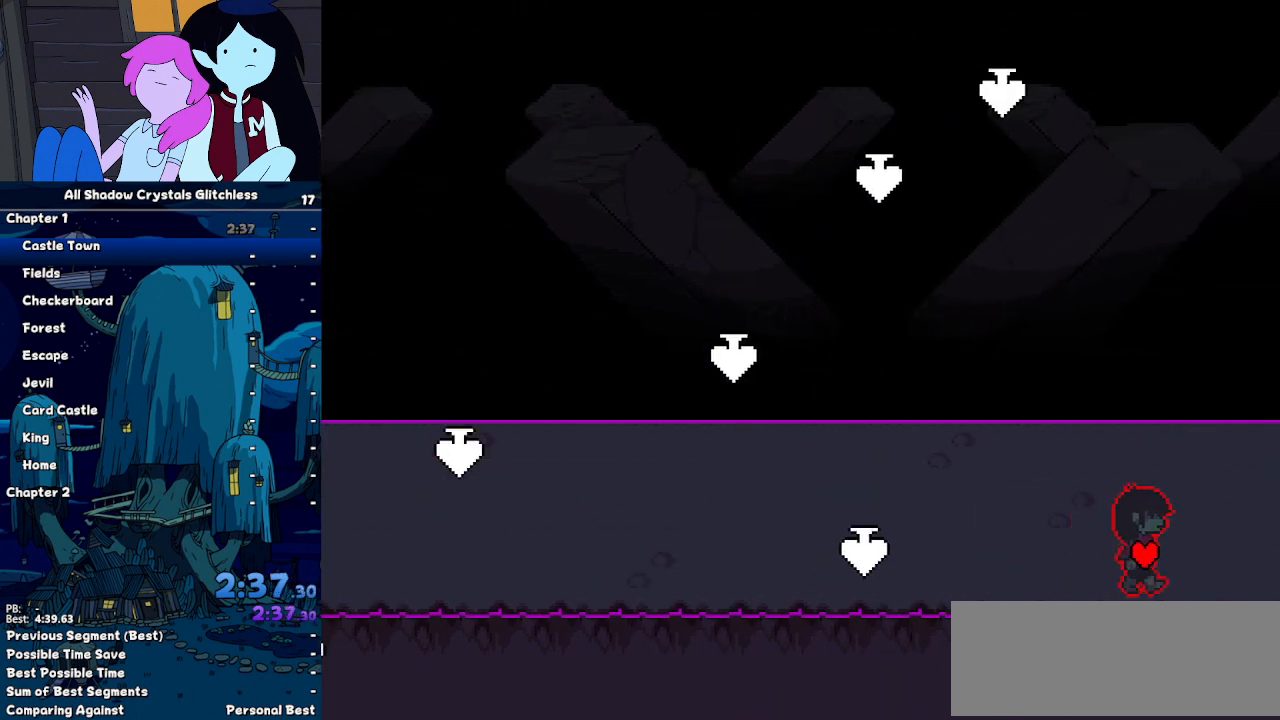
{"keys": ["down", "right", "shift"], "events": []}
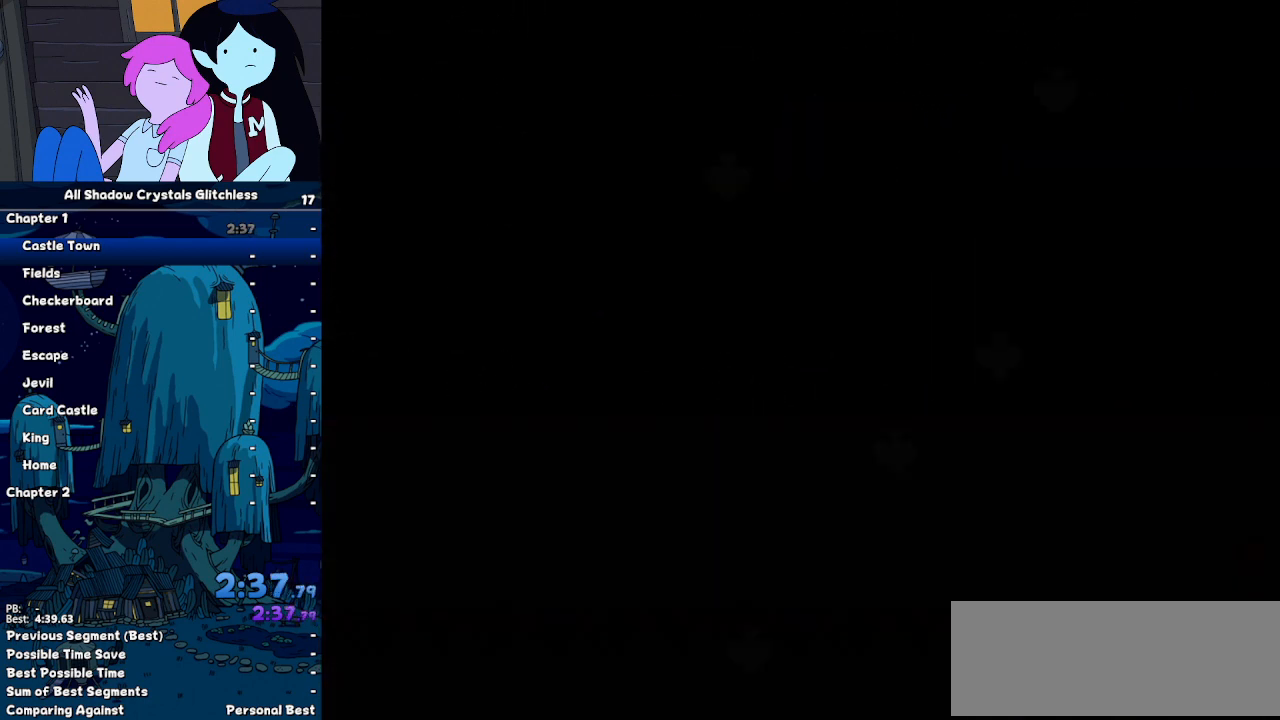
{"keys": ["return", "shift"], "events": [[133, "down", "up"], [133, "right", "up"], [367, "return", "down"], [400, "return", "up"], [400, "z", "down"], [467, "return", "down"], [467, "z", "up"]]}
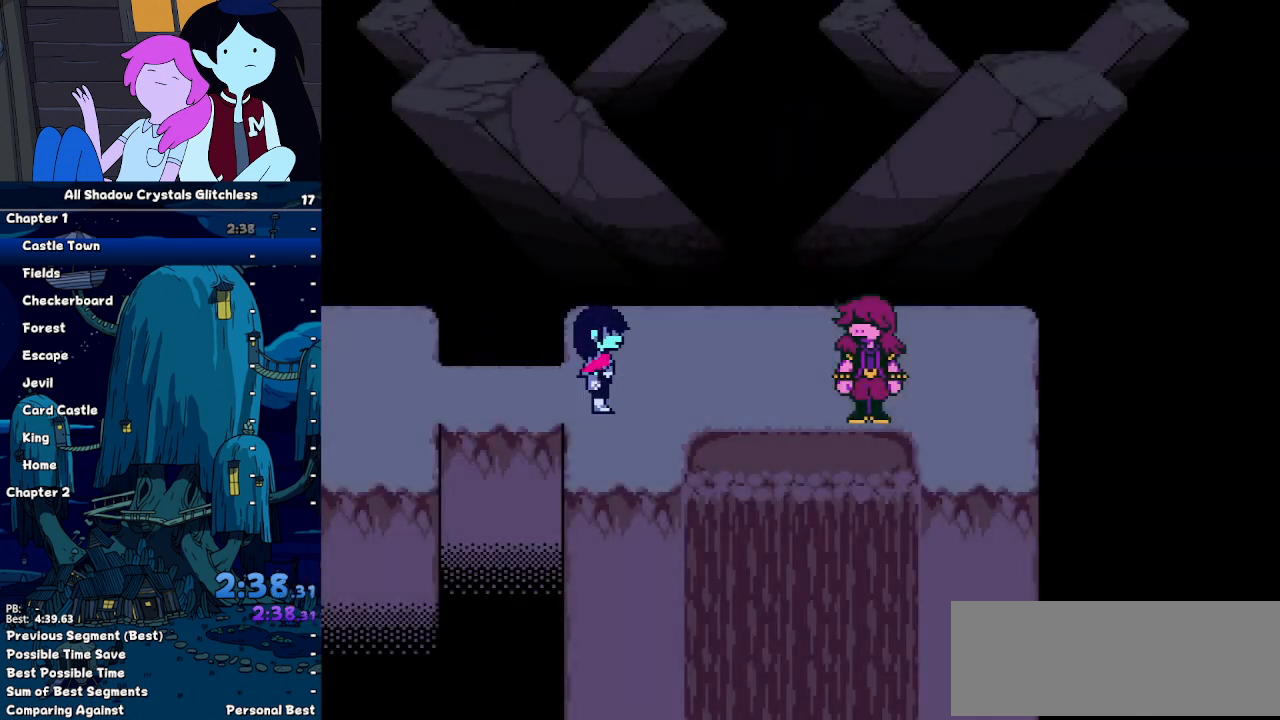
{"keys": ["shift", "z"], "events": [[33, "return", "up"], [33, "z", "down"], [100, "return", "down"], [100, "z", "up"], [200, "return", "up"], [200, "z", "down"], [233, "z", "up"], [333, "return", "down"], [333, "z", "down"], [367, "return", "up"], [433, "return", "down"], [433, "z", "up"], [467, "z", "down"], [500, "return", "up"]]}
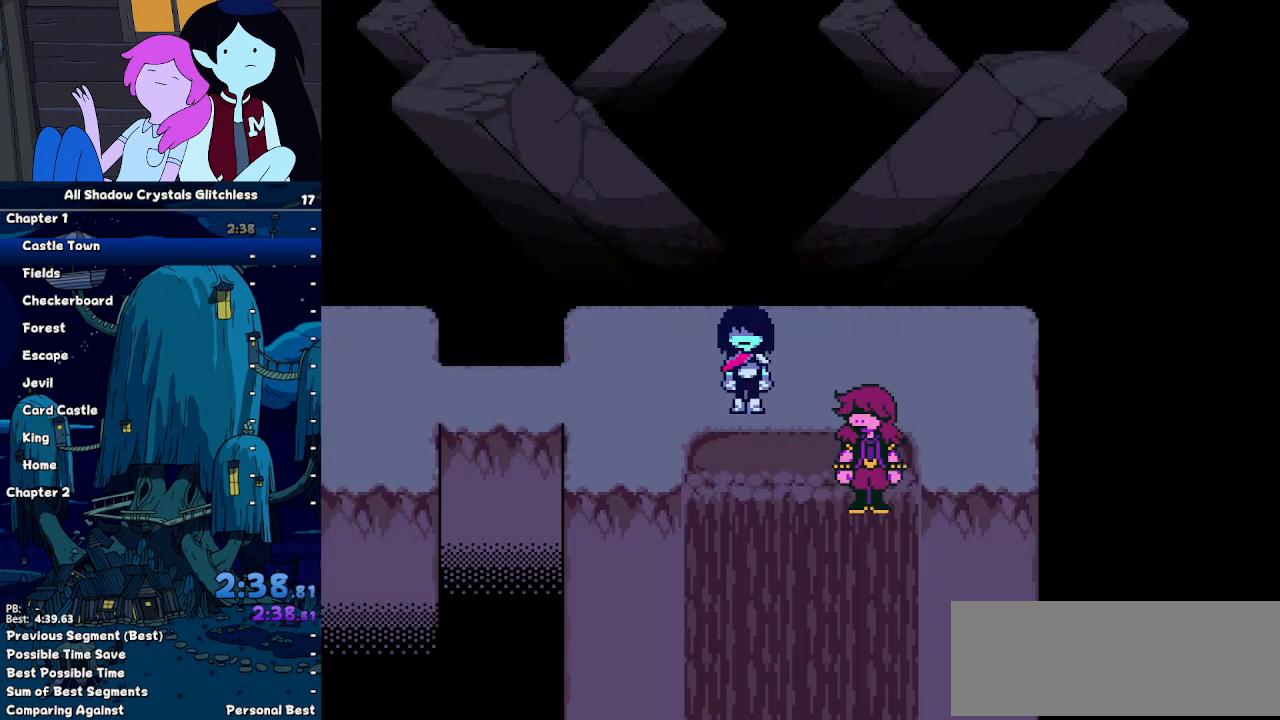
{"keys": ["shift"], "events": [[67, "z", "up"], [100, "return", "down"], [100, "z", "down"], [167, "return", "up"], [200, "z", "up"]]}
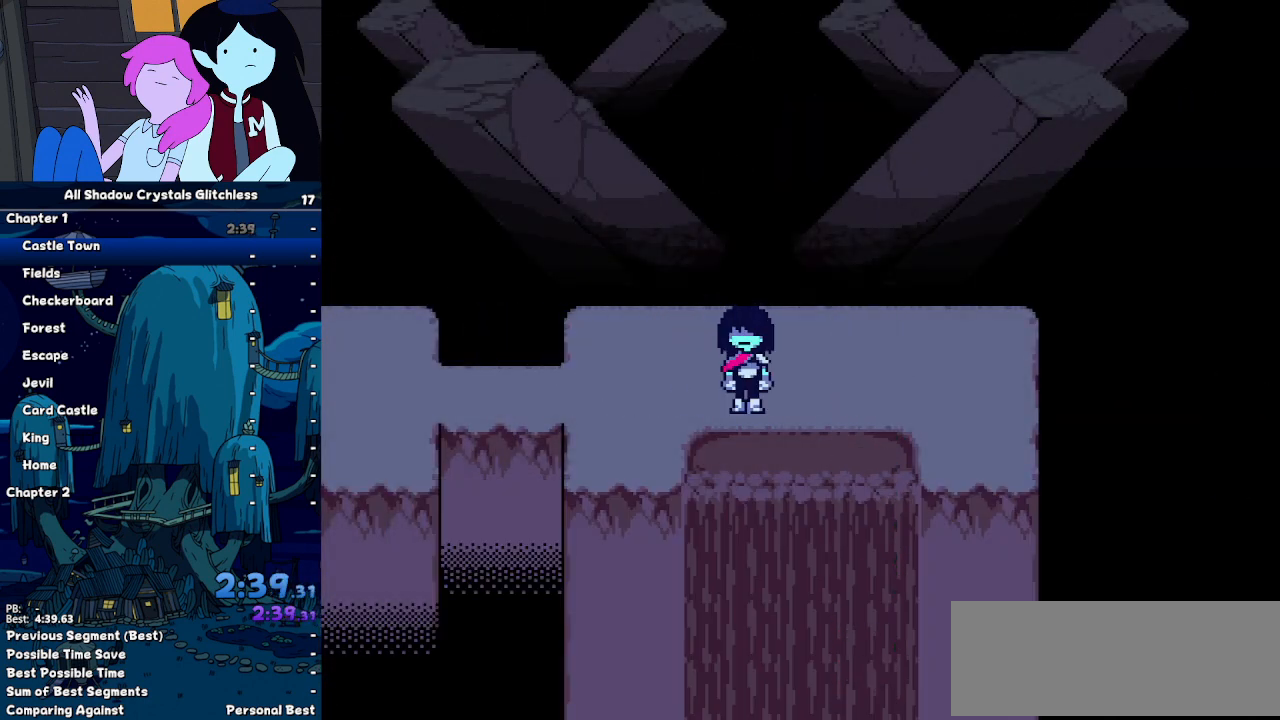
{"keys": ["shift", "z"], "events": [[167, "return", "down"], [267, "return", "up"], [300, "x", "down"], [300, "z", "down"], [367, "x", "up"], [367, "z", "up"], [400, "return", "down"], [467, "return", "up"], [500, "z", "down"]]}
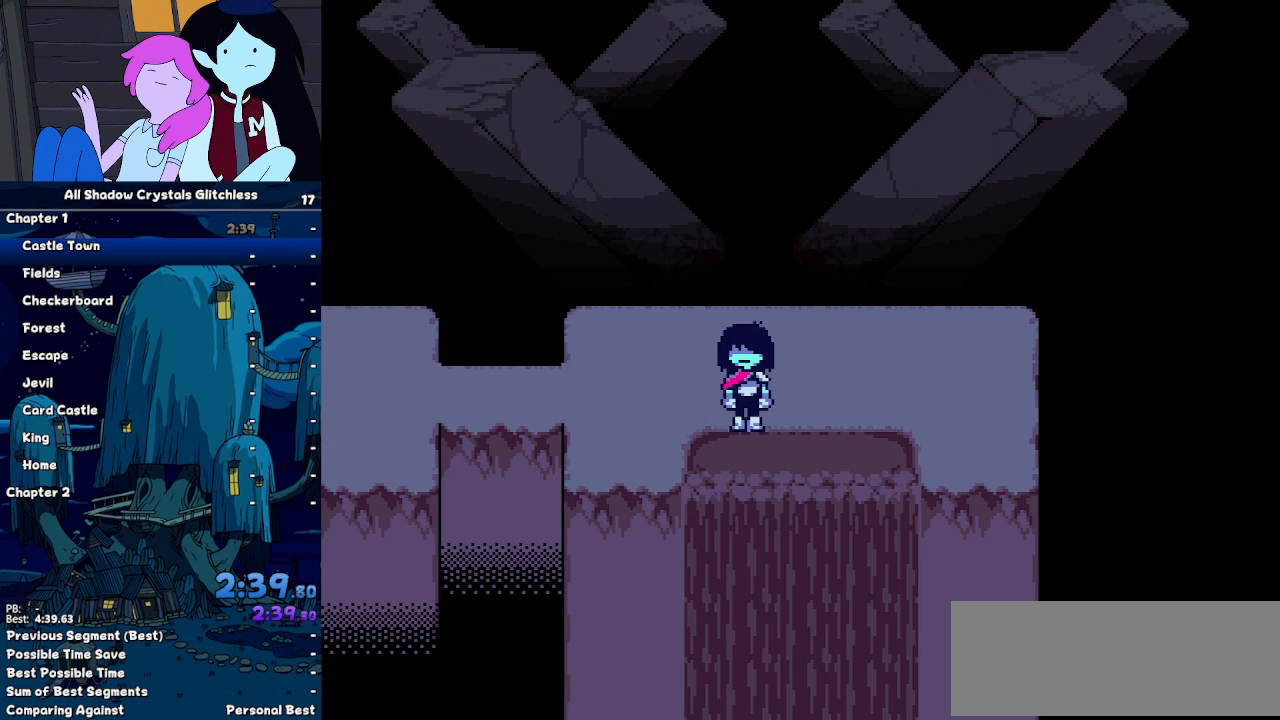
{"keys": ["shift"], "events": [[100, "return", "down"], [100, "z", "up"], [133, "return", "up"], [200, "z", "down"], [233, "return", "down"], [233, "x", "down"], [233, "z", "up"], [267, "x", "up"], [367, "return", "up"], [433, "z", "down"], [467, "z", "up"]]}
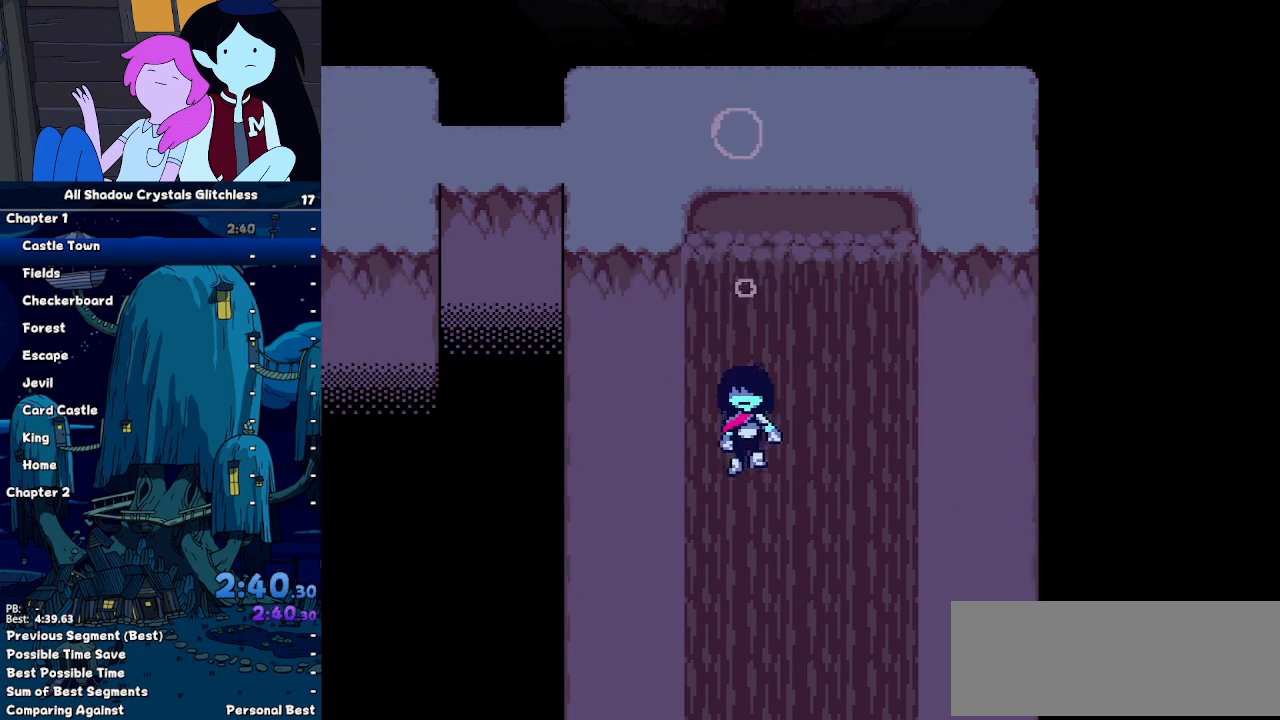
{"keys": ["shift"], "events": []}
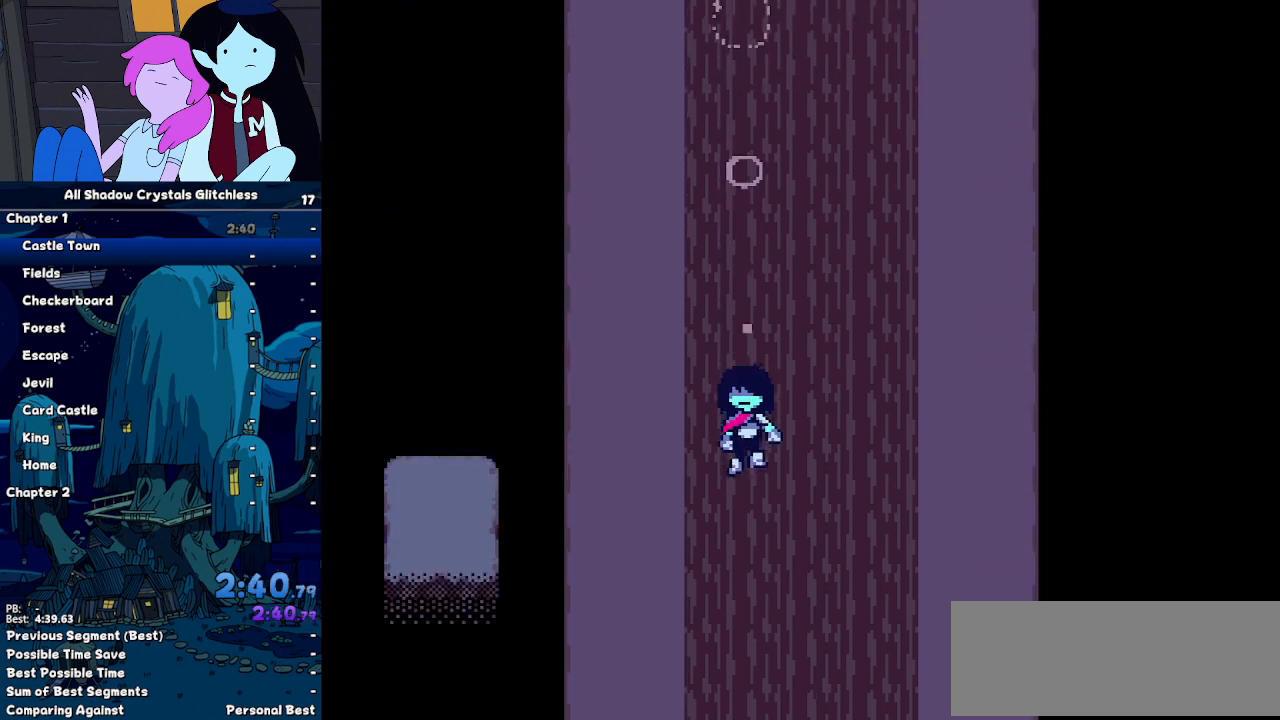
{"keys": ["shift"], "events": []}